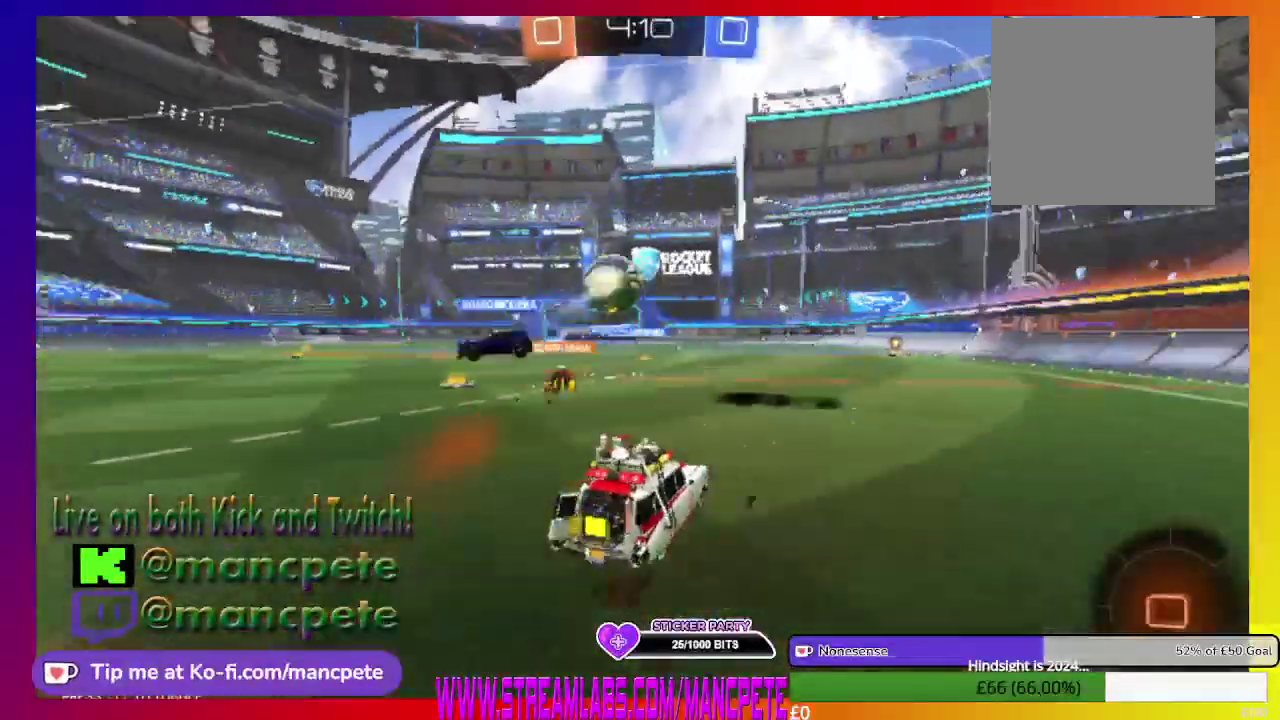
Gameplay with a controller (Xbox layout); each line is a JSON object with the inputs held at the frame after it. "events" lists button and stick changes between this image and that frame as [ms after this image, input, new state], when the widget could be followed in between.
{"buttons": ["R2"], "left_stick": "center", "right_stick": "center", "events": [[250, "B", "up"]]}
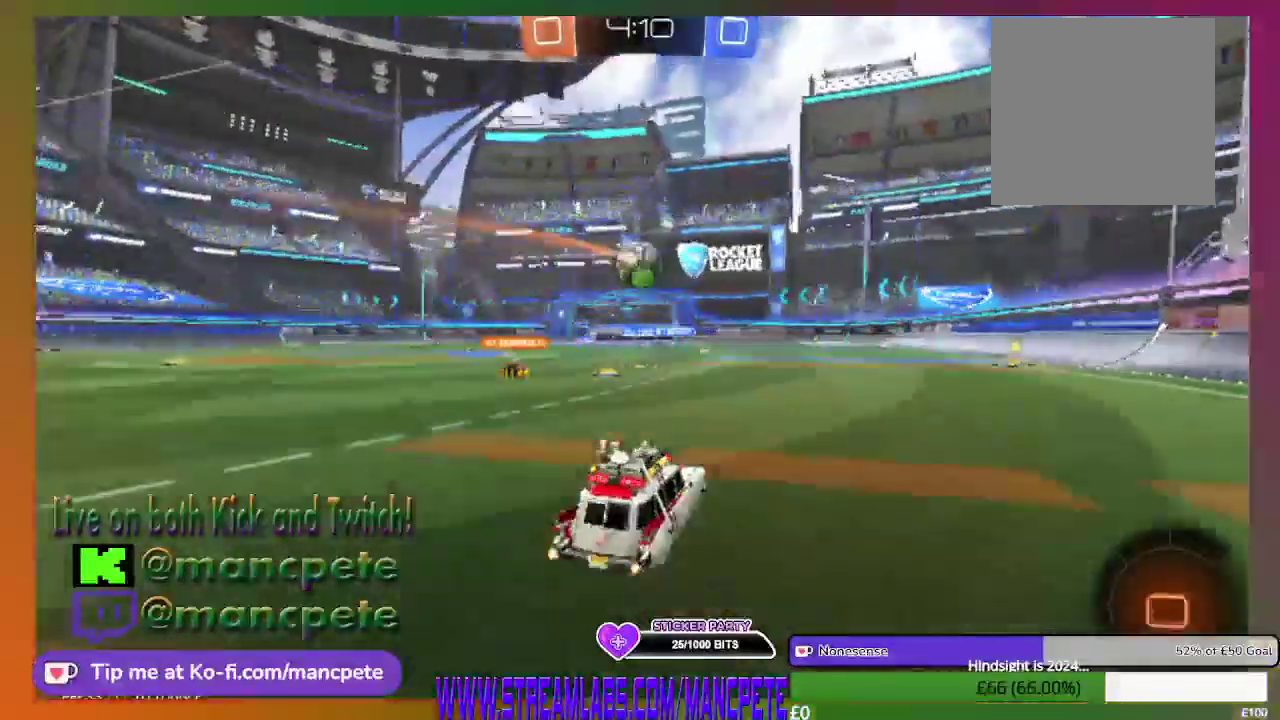
{"buttons": ["R2"], "left_stick": "right", "right_stick": "center", "events": [[250, "left_stick", "left"], [375, "left_stick", "right"]]}
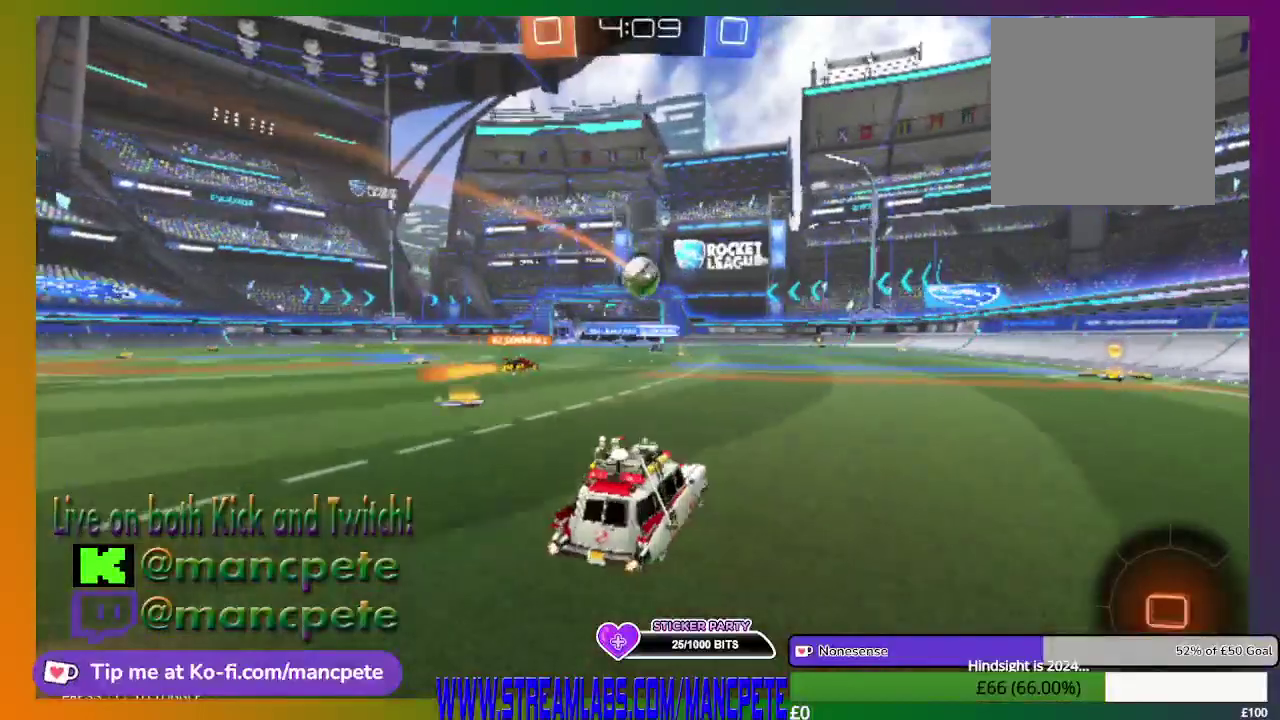
{"buttons": ["R2"], "left_stick": "center", "right_stick": "center", "events": [[333, "left_stick", "center"]]}
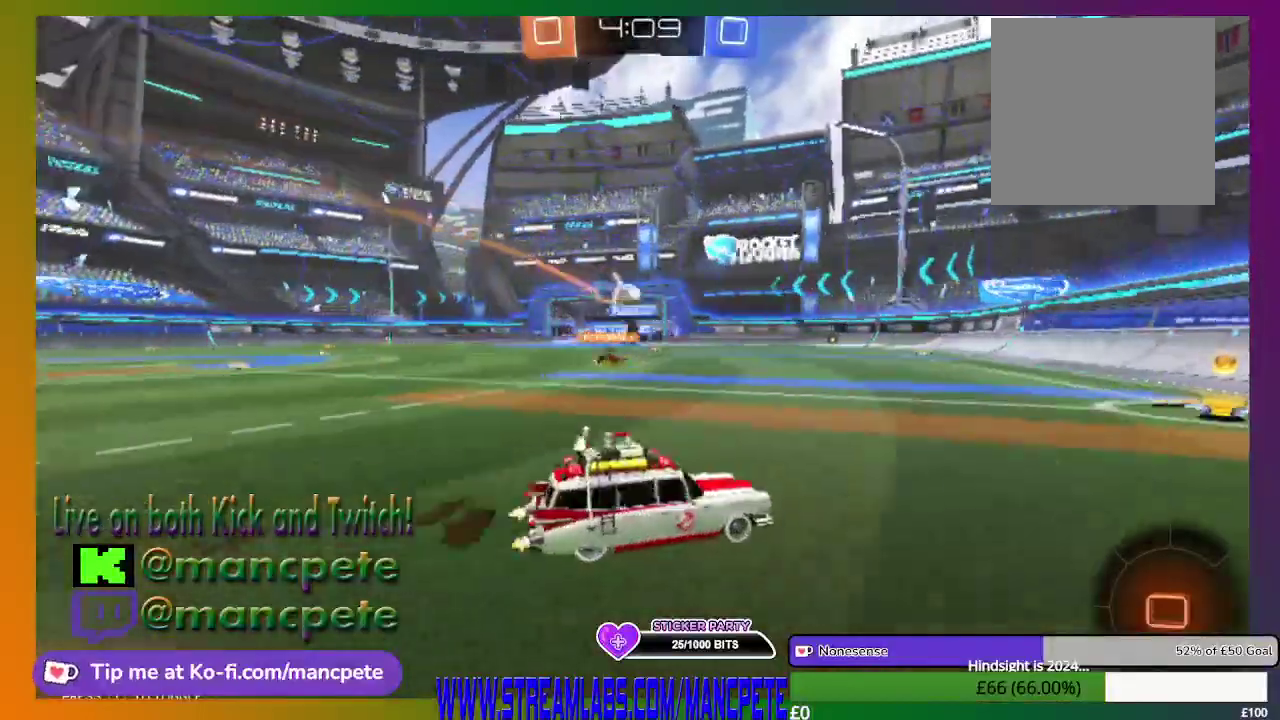
{"buttons": ["R2"], "left_stick": "up-left", "right_stick": "center", "events": [[209, "left_stick", "up-left"]]}
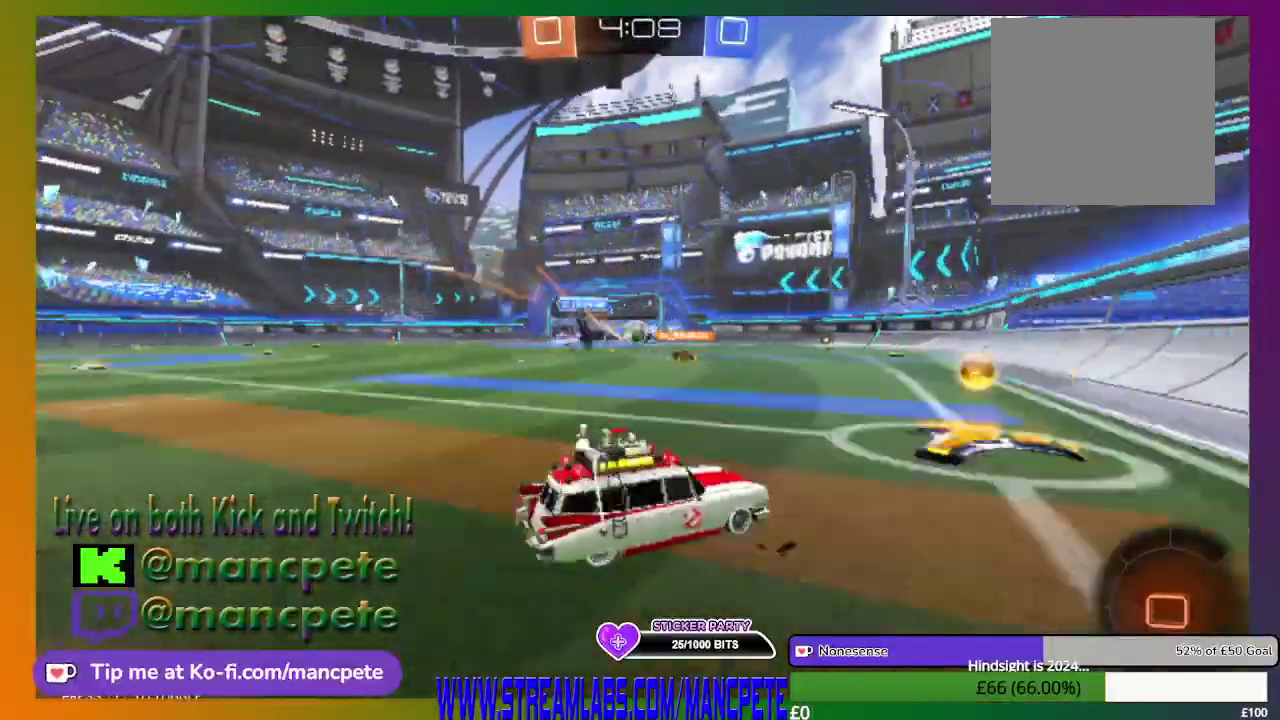
{"buttons": ["R2"], "left_stick": "left", "right_stick": "center", "events": [[125, "left_stick", "center"], [417, "left_stick", "left"]]}
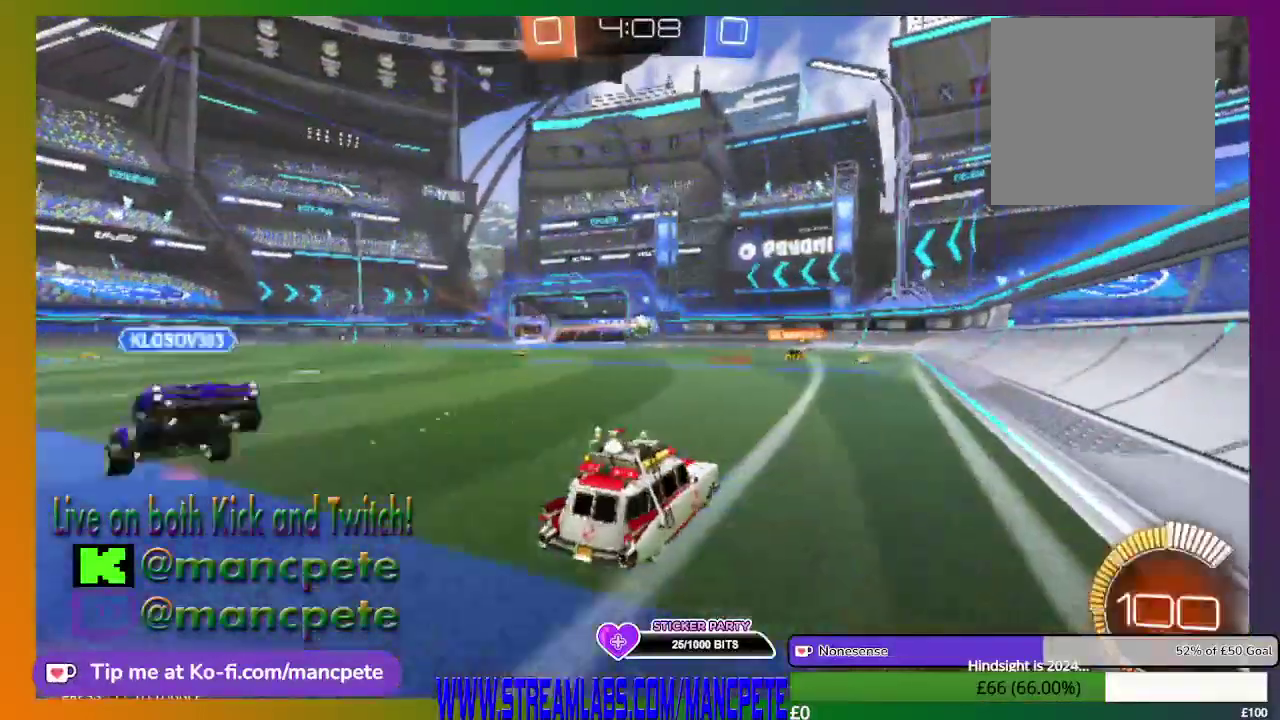
{"buttons": [], "left_stick": "center", "right_stick": "center", "events": [[42, "left_stick", "up-left"], [251, "R2", "up"], [376, "left_stick", "center"]]}
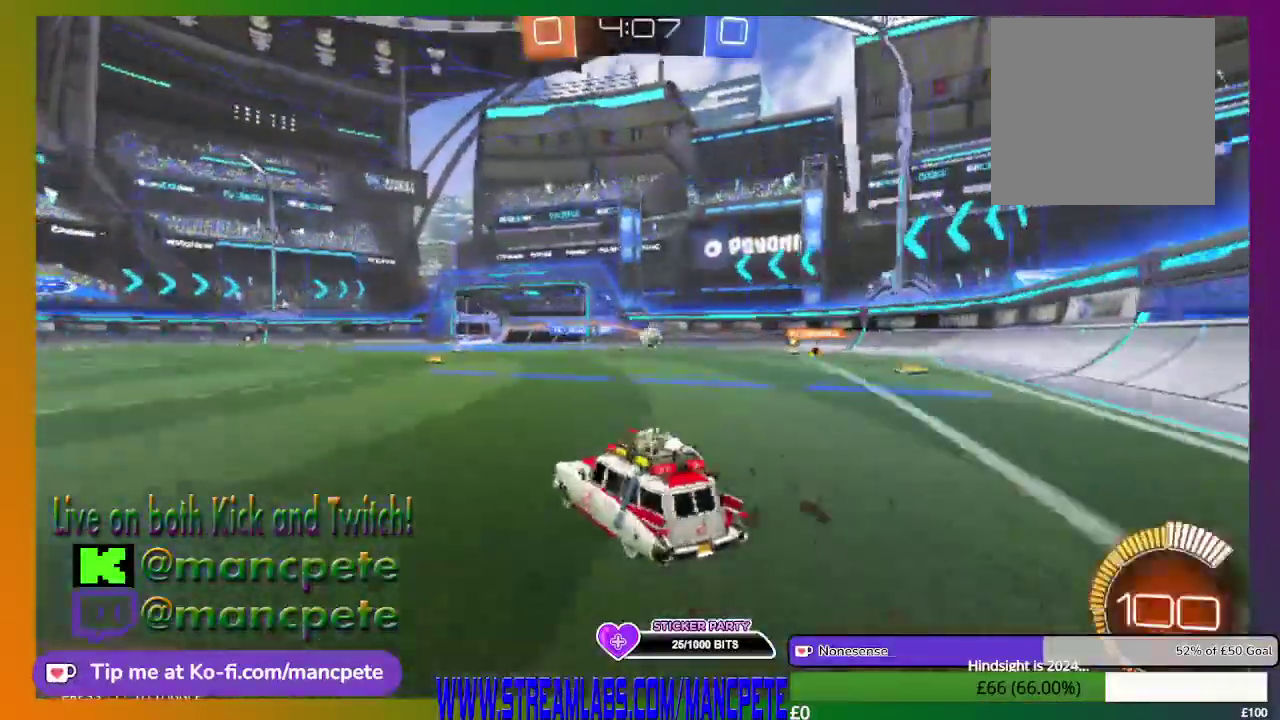
{"buttons": ["R2"], "left_stick": "center", "right_stick": "center", "events": [[375, "R2", "down"]]}
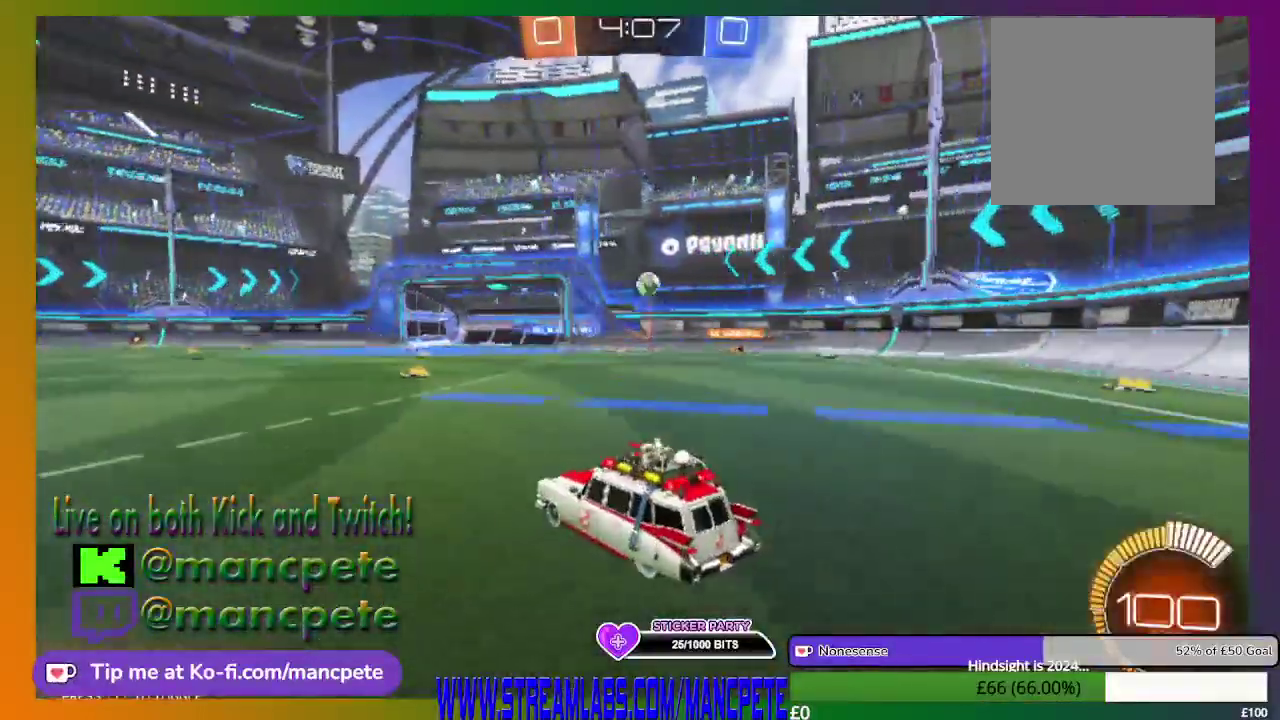
{"buttons": [], "left_stick": "right", "right_stick": "center", "events": [[126, "left_stick", "right"], [334, "R2", "up"]]}
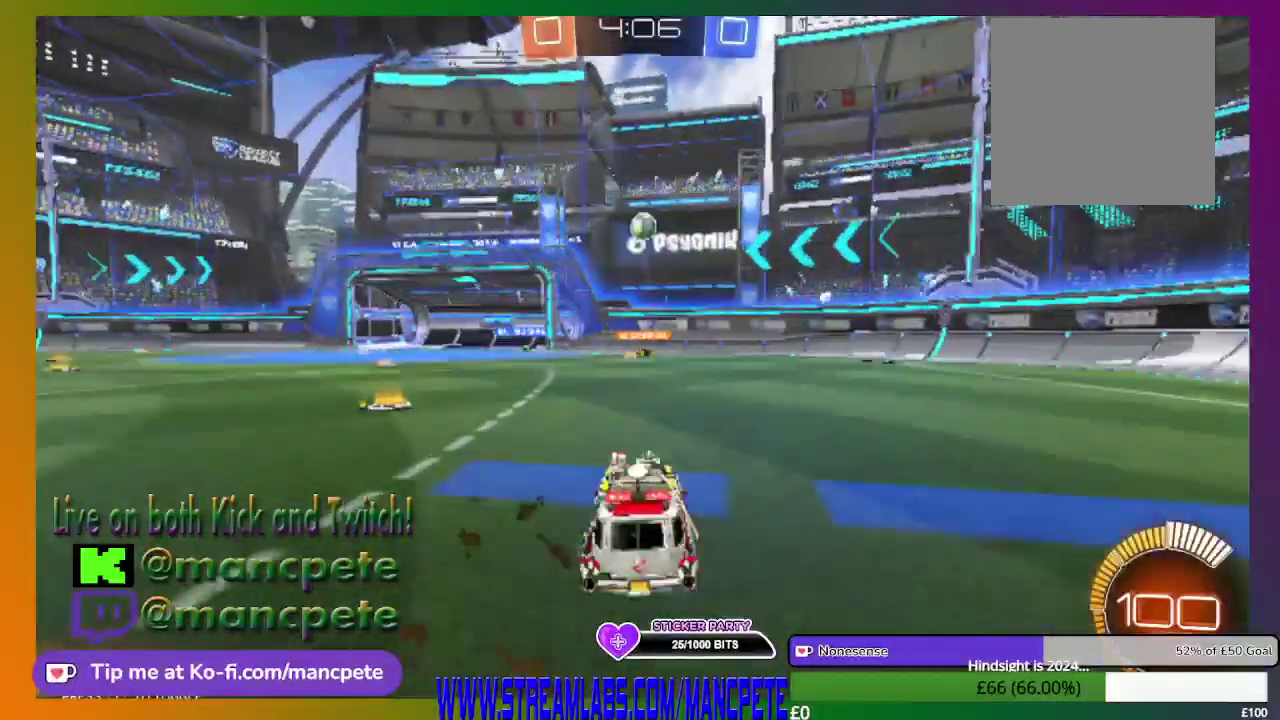
{"buttons": ["R2"], "left_stick": "center", "right_stick": "center", "events": [[167, "left_stick", "center"], [375, "R2", "down"]]}
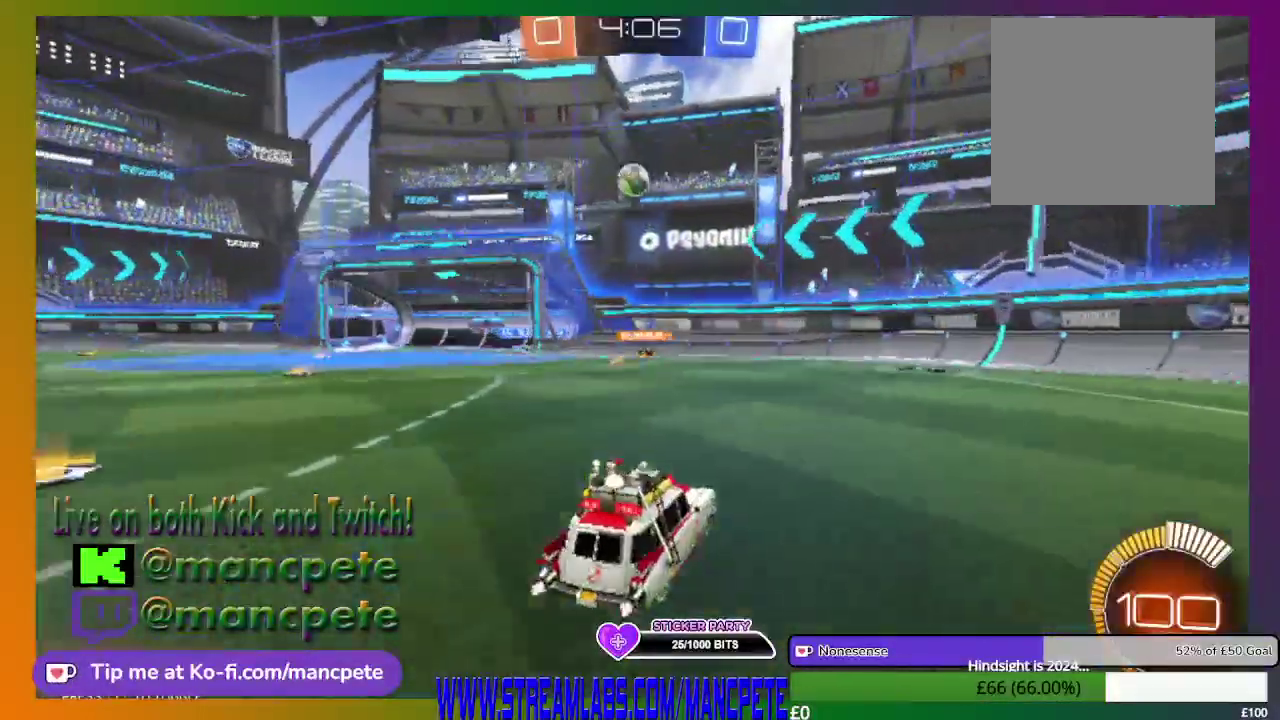
{"buttons": ["R2"], "left_stick": "center", "right_stick": "center", "events": []}
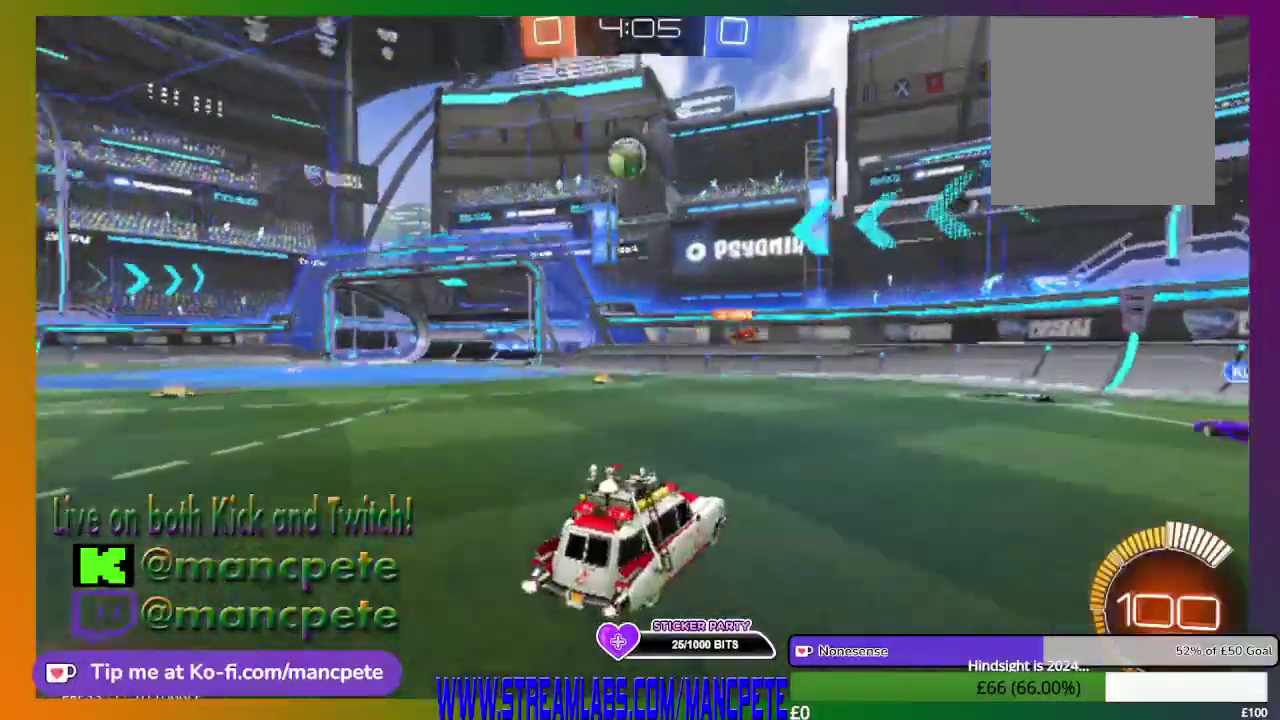
{"buttons": ["R2"], "left_stick": "up-left", "right_stick": "center", "events": [[334, "left_stick", "up-left"]]}
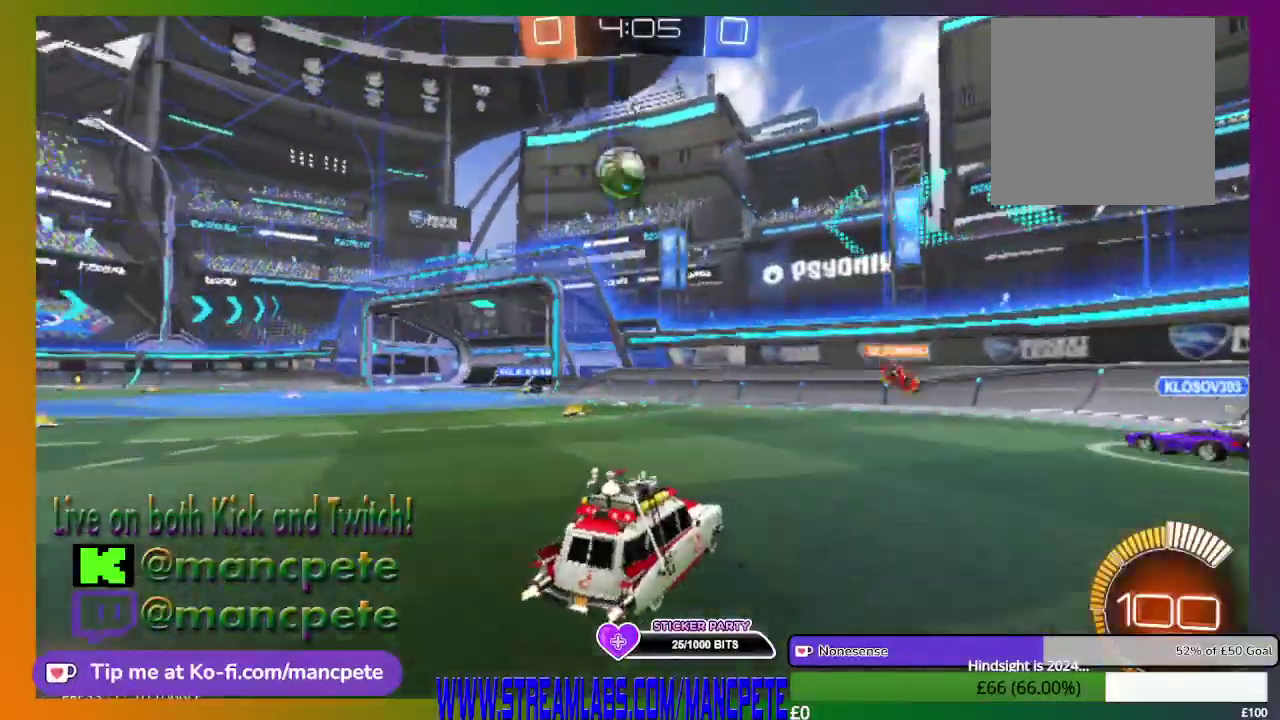
{"buttons": ["R2"], "left_stick": "center", "right_stick": "center", "events": [[84, "left_stick", "center"], [292, "left_stick", "up-left"], [417, "left_stick", "center"]]}
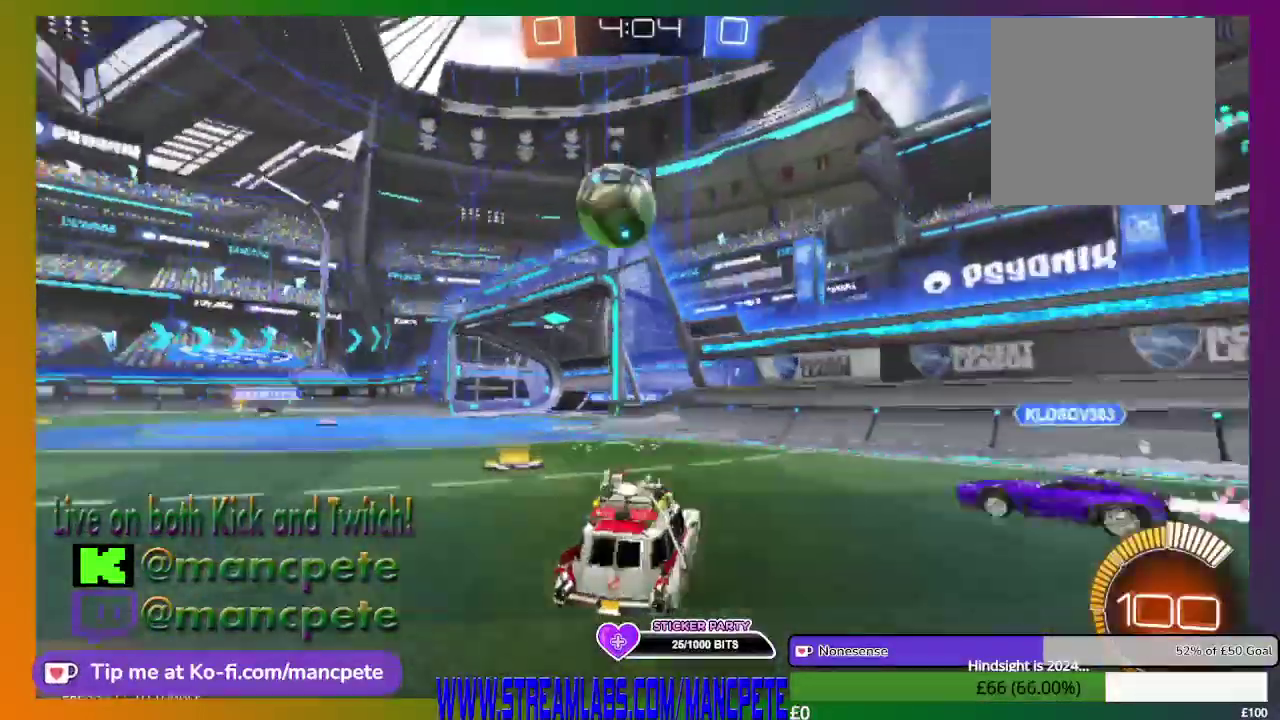
{"buttons": ["A", "R2"], "left_stick": "up-left", "right_stick": "center", "events": [[83, "left_stick", "left"], [208, "A", "down"], [208, "left_stick", "up-left"], [375, "A", "up"], [459, "A", "down"]]}
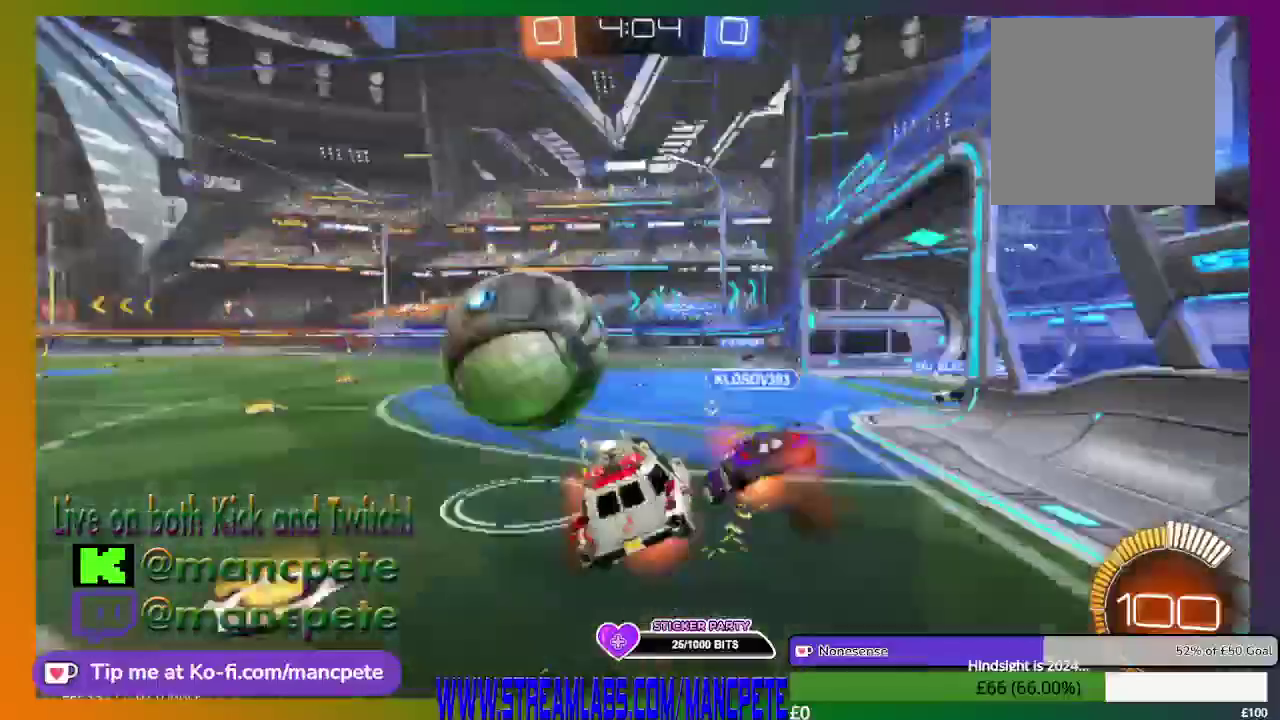
{"buttons": ["R2"], "left_stick": "center", "right_stick": "center", "events": [[84, "A", "up"], [209, "A", "down"], [376, "A", "up"], [376, "left_stick", "left"], [501, "left_stick", "center"]]}
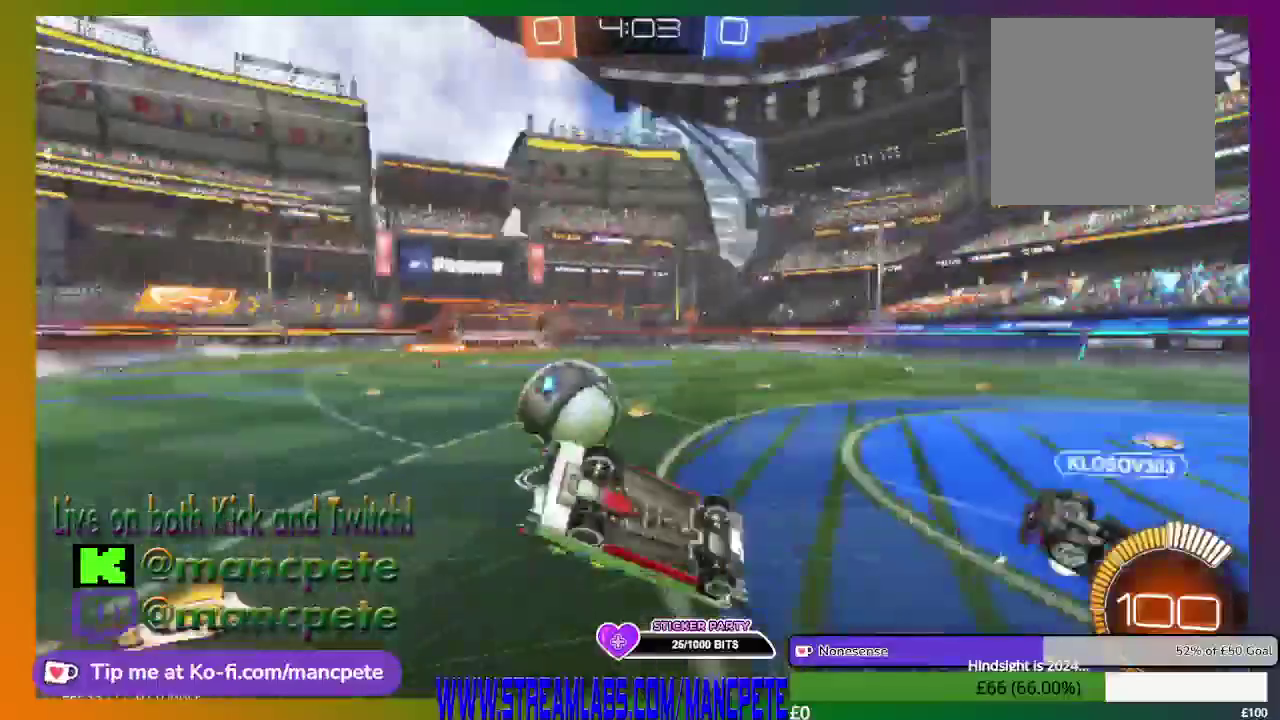
{"buttons": ["R2"], "left_stick": "center", "right_stick": "center", "events": []}
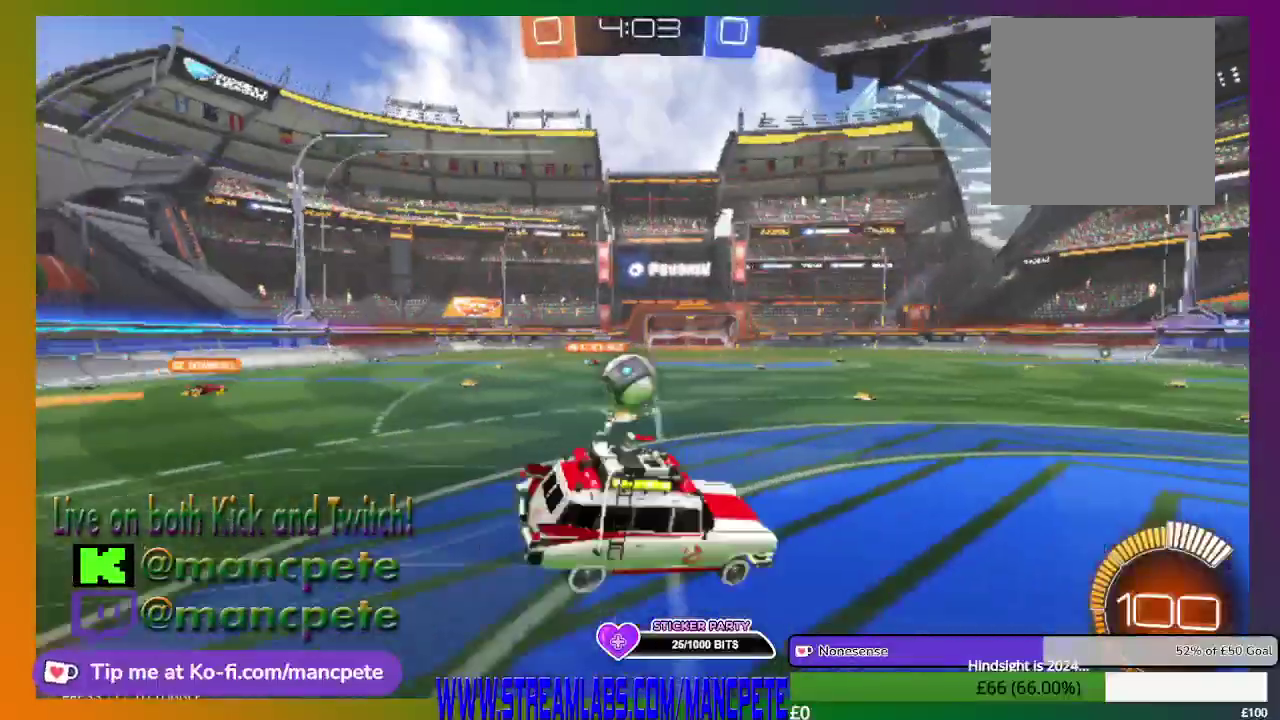
{"buttons": ["R2"], "left_stick": "center", "right_stick": "center", "events": []}
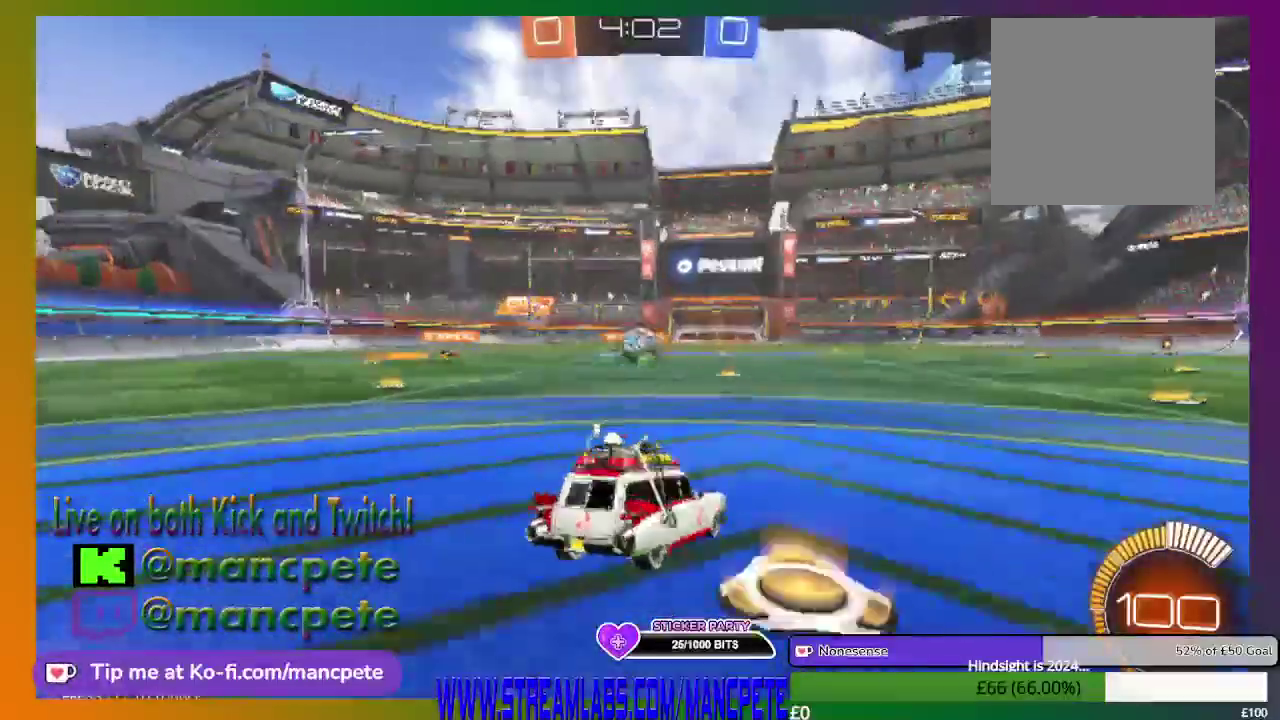
{"buttons": ["R2"], "left_stick": "center", "right_stick": "center", "events": []}
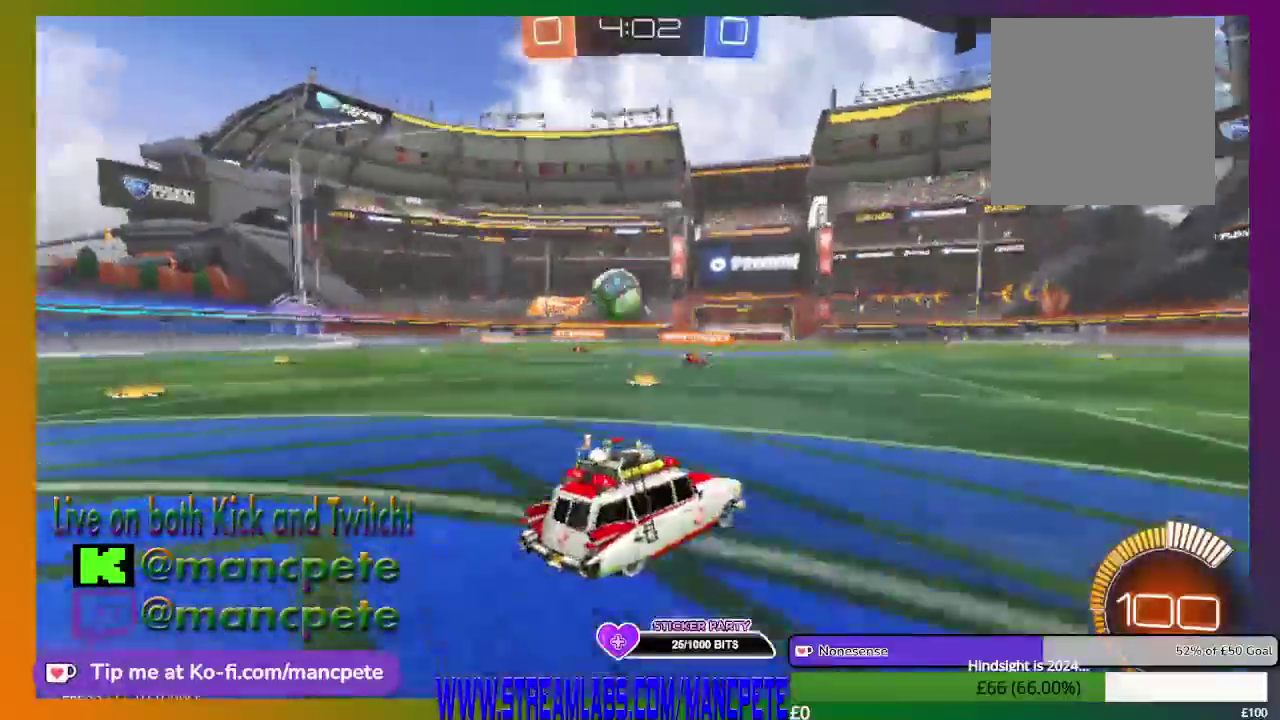
{"buttons": ["R2"], "left_stick": "center", "right_stick": "center", "events": []}
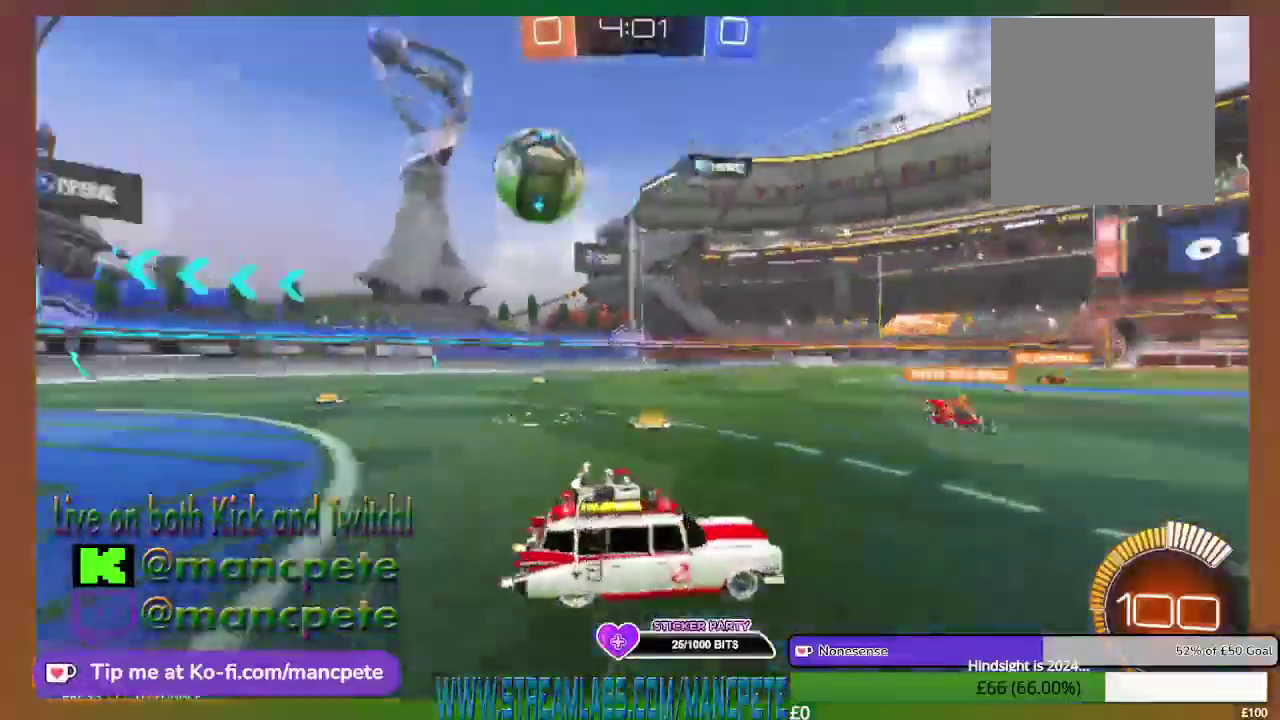
{"buttons": ["R2"], "left_stick": "center", "right_stick": "center", "events": [[83, "L2", "down"], [500, "L2", "up"]]}
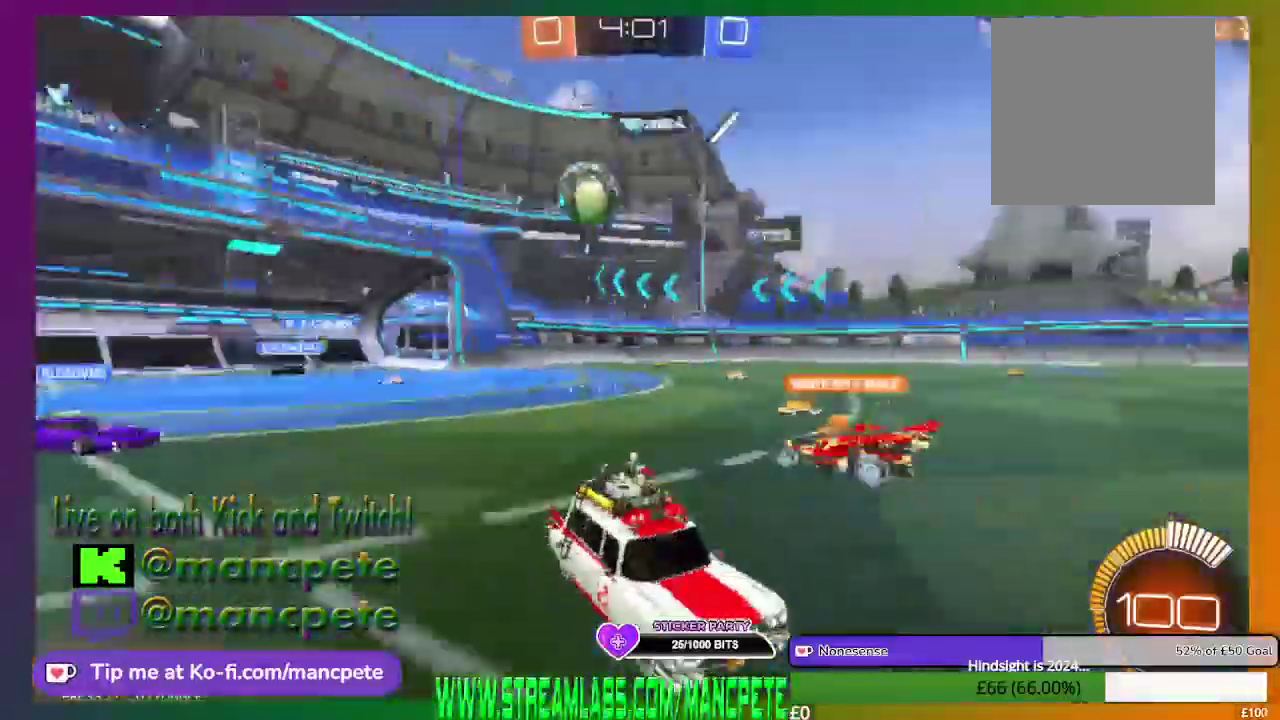
{"buttons": ["R2"], "left_stick": "center", "right_stick": "center", "events": [[84, "L2", "down"], [376, "L2", "up"]]}
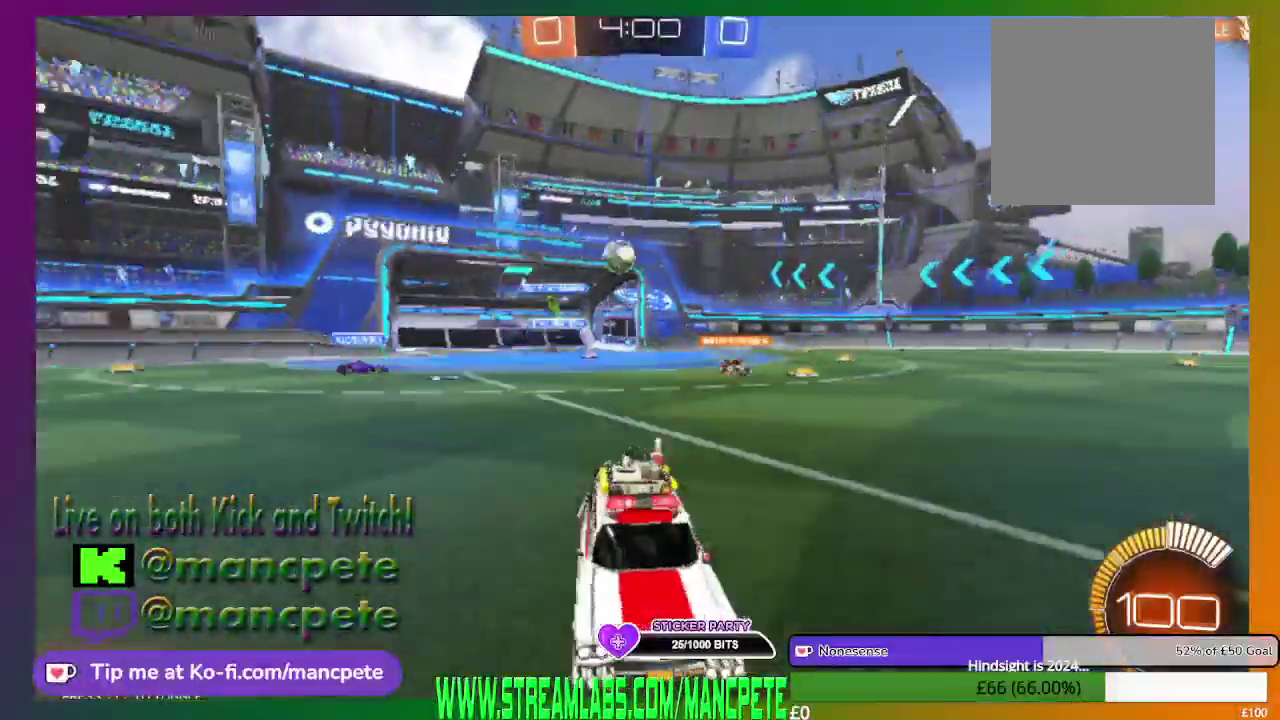
{"buttons": ["R2"], "left_stick": "center", "right_stick": "center", "events": []}
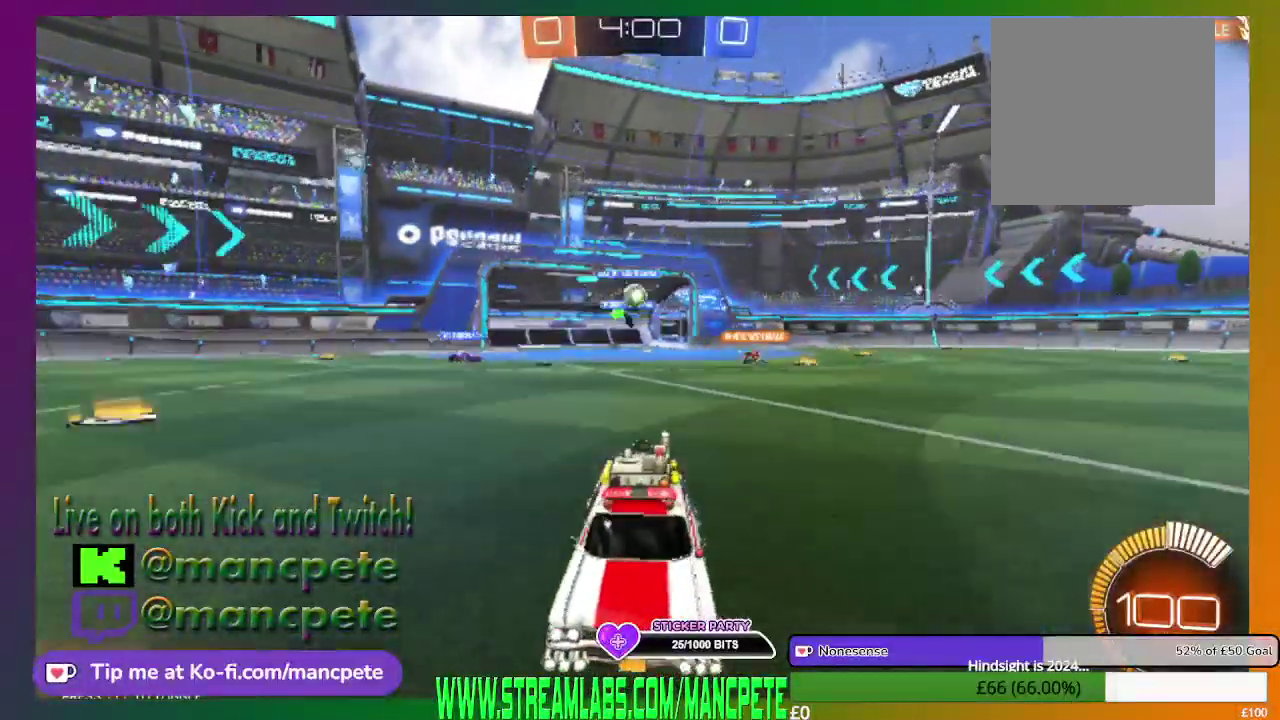
{"buttons": ["R2"], "left_stick": "center", "right_stick": "center", "events": []}
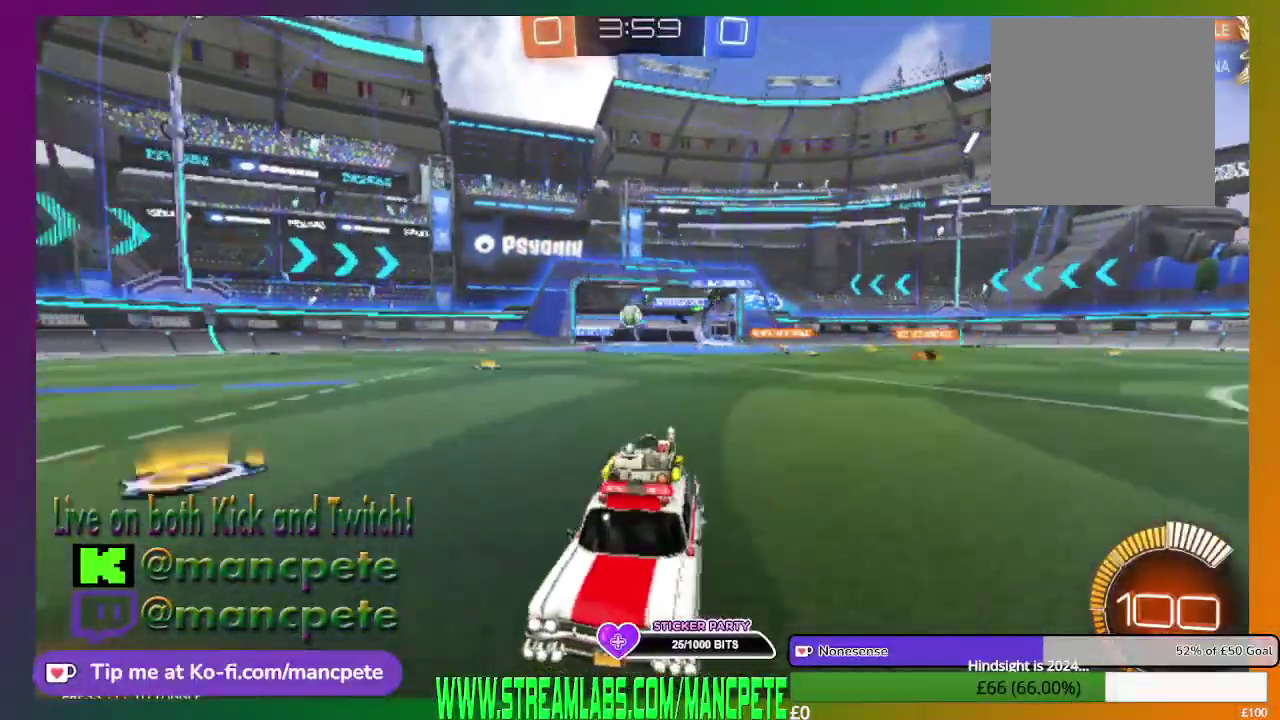
{"buttons": ["R2"], "left_stick": "right", "right_stick": "center", "events": [[459, "left_stick", "right"]]}
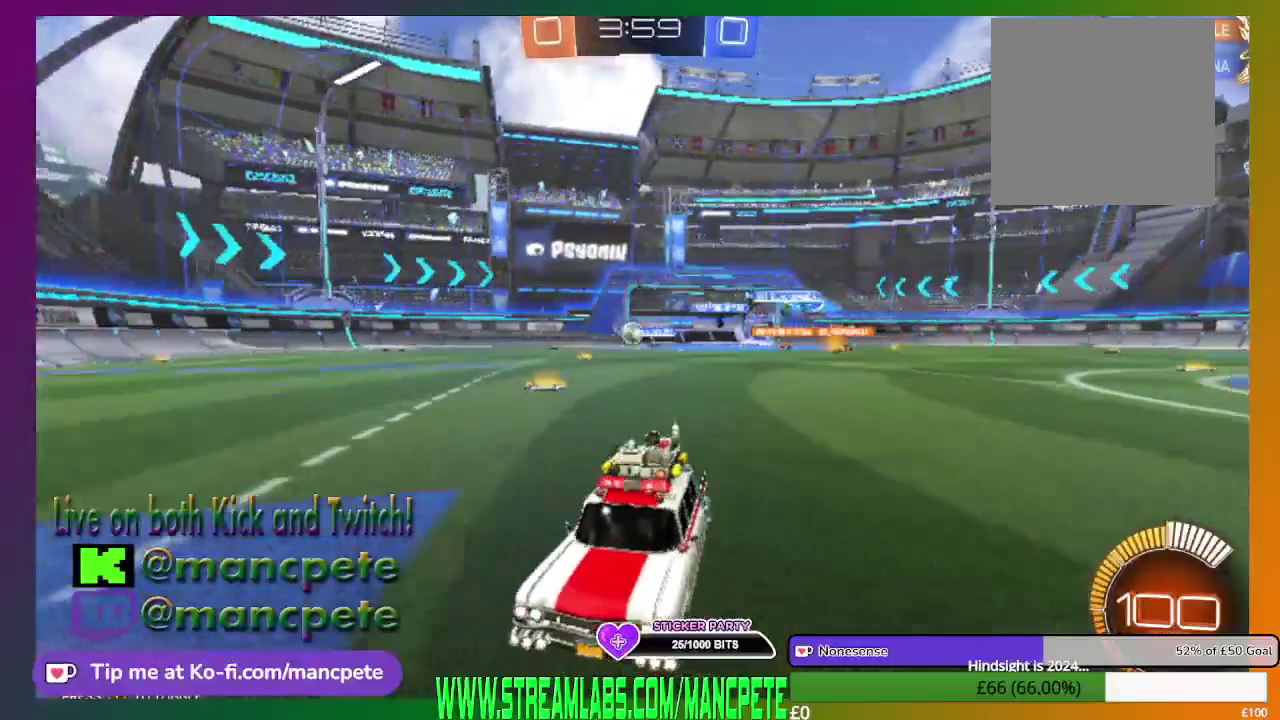
{"buttons": ["X", "R2"], "left_stick": "right", "right_stick": "center", "events": [[251, "X", "down"]]}
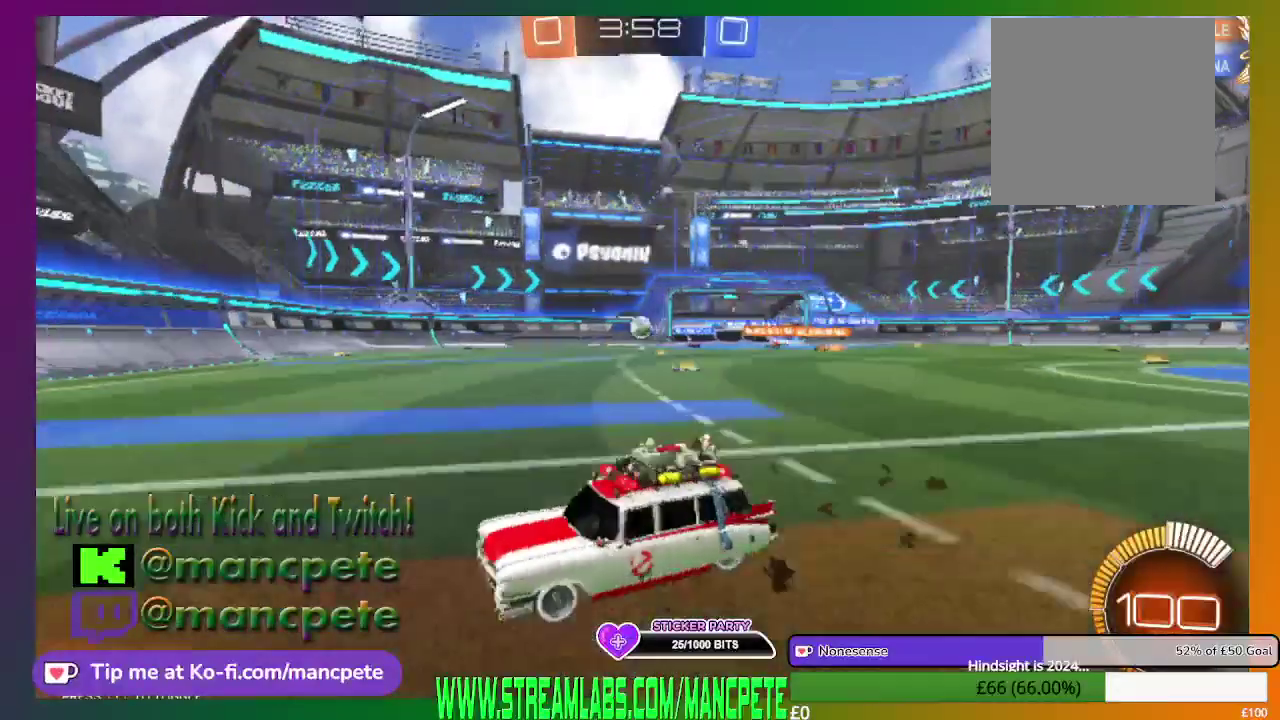
{"buttons": ["R2"], "left_stick": "center", "right_stick": "center", "events": [[42, "X", "up"], [83, "left_stick", "center"]]}